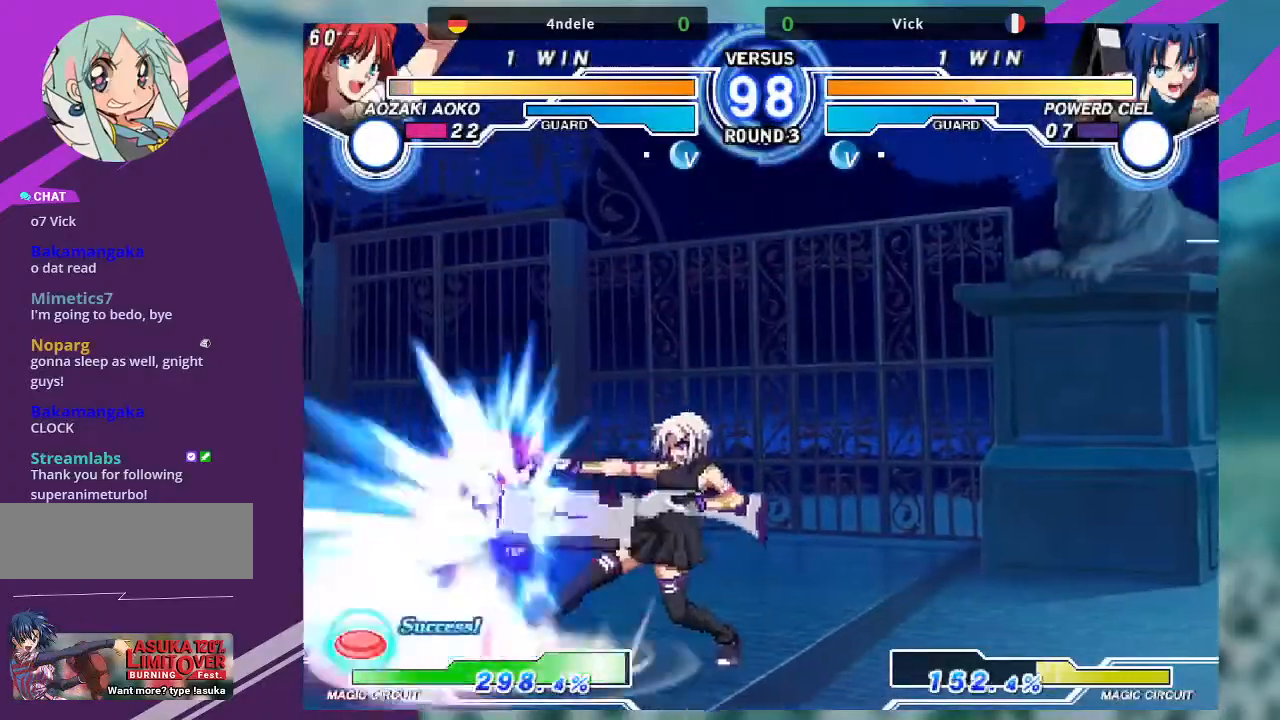
Gameplay with a controller (arcade stick); each line is a JSON object with the inputs held at the frame after it. "events" lists button and stick changes between this image and that frame as [ms after this image, input, new state], when the widget could be followed in between. Not read: L3 R3.
{"buttons": [], "left_stick": "left", "events": [[267, "left_stick", "left"], [334, "left_stick", "center"], [468, "left_stick", "left"]]}
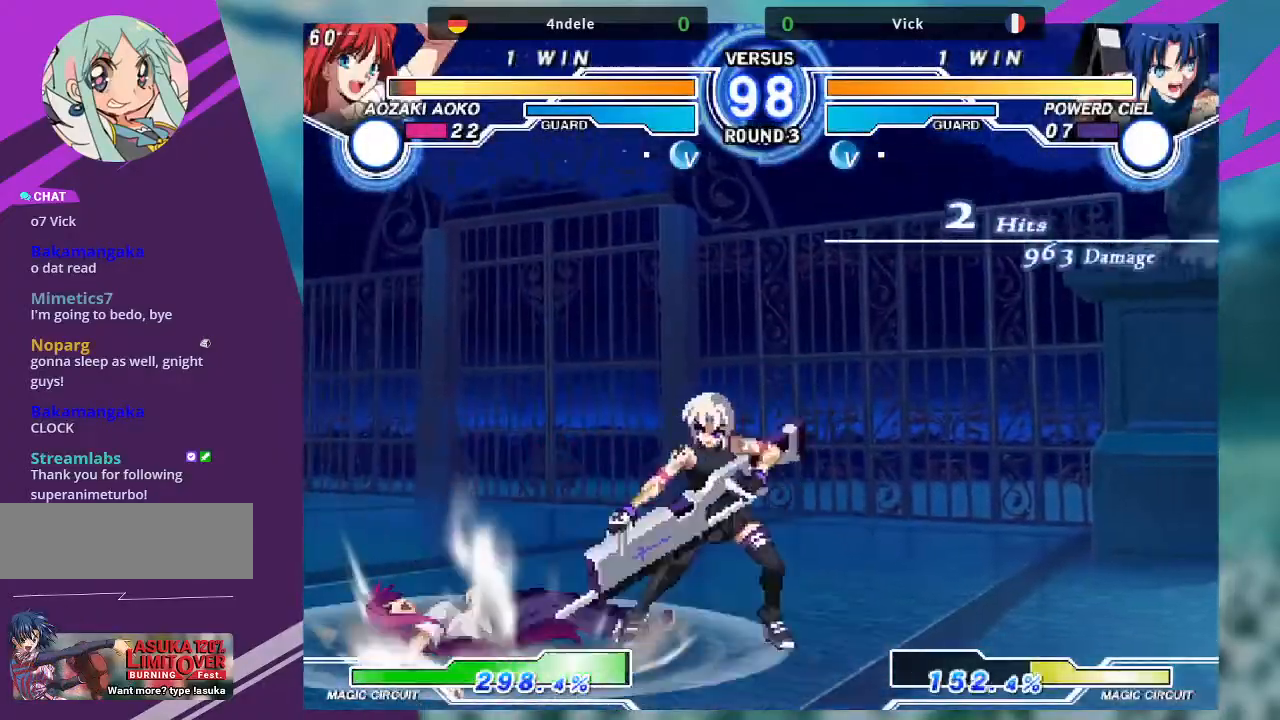
{"buttons": [], "left_stick": "down-right", "events": [[267, "left_stick", "down-right"], [434, "SQUARE", "down"], [500, "SQUARE", "up"]]}
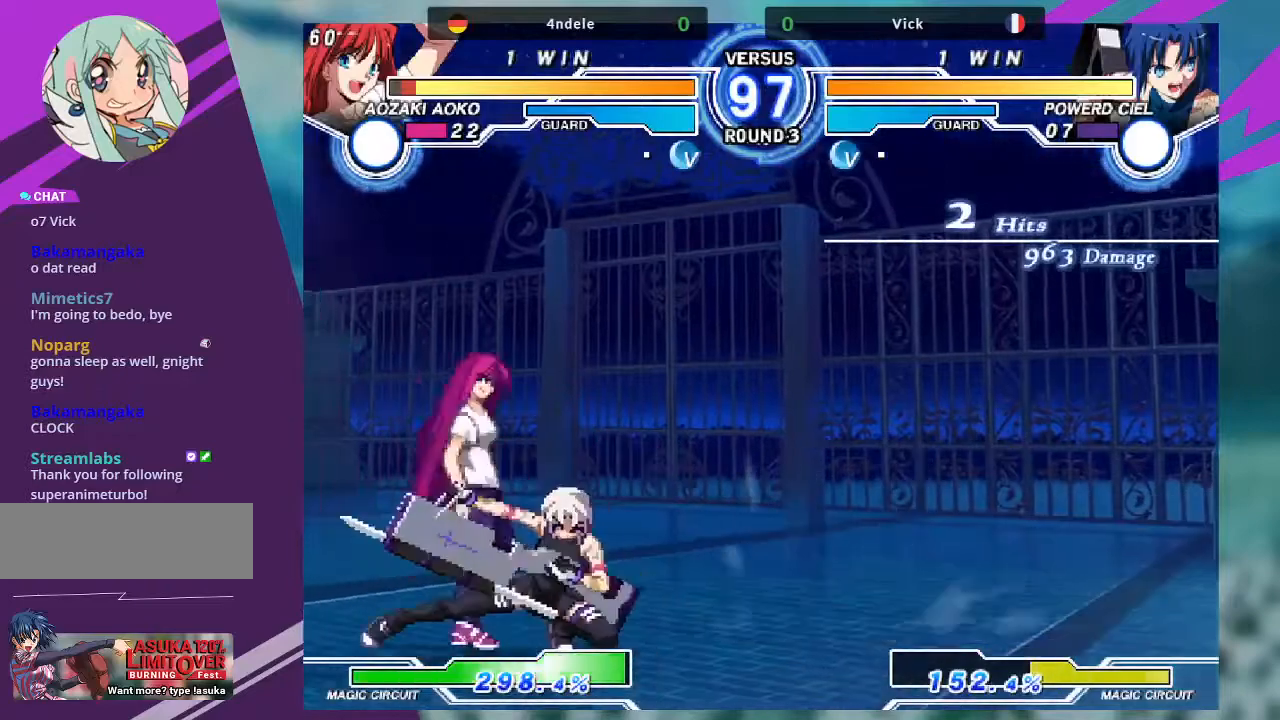
{"buttons": ["TRIANGLE"], "left_stick": "down-left", "events": [[167, "SQUARE", "down"], [334, "SQUARE", "up"], [468, "TRIANGLE", "down"], [468, "left_stick", "down-left"]]}
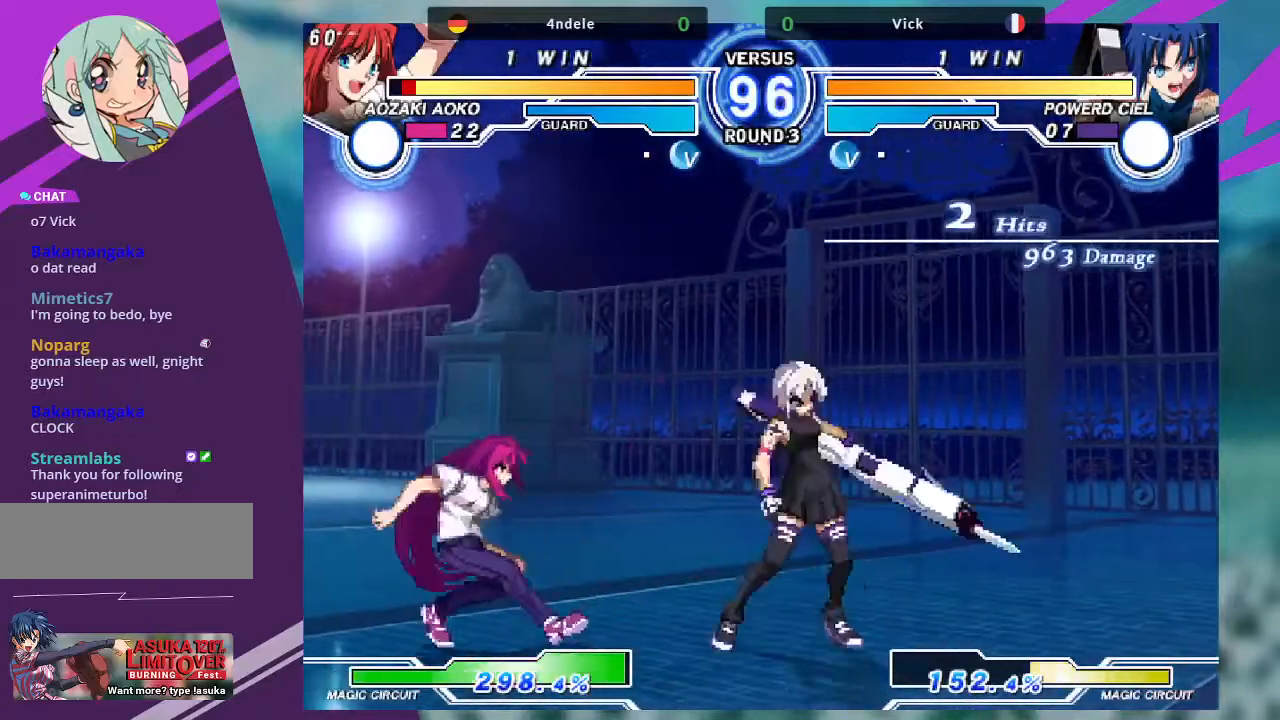
{"buttons": [], "left_stick": "down-right", "events": [[200, "TRIANGLE", "up"], [267, "left_stick", "down-right"]]}
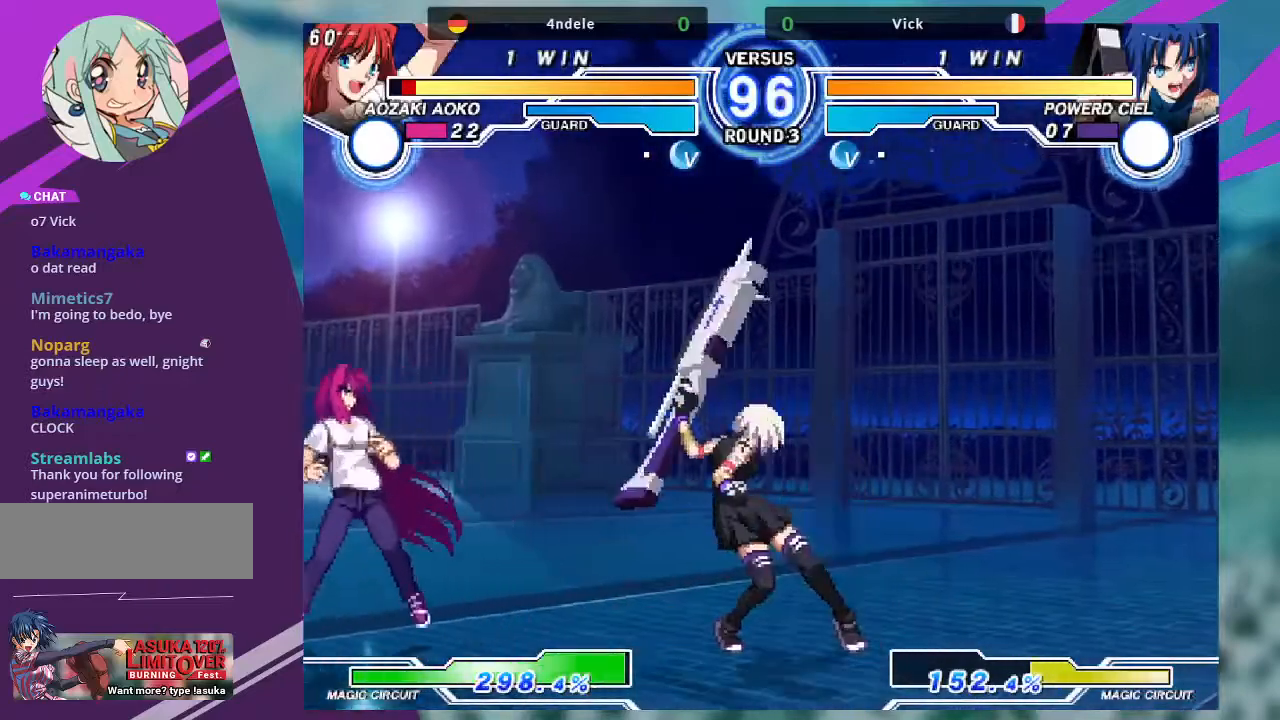
{"buttons": [], "left_stick": "up-right", "events": [[234, "left_stick", "up-right"]]}
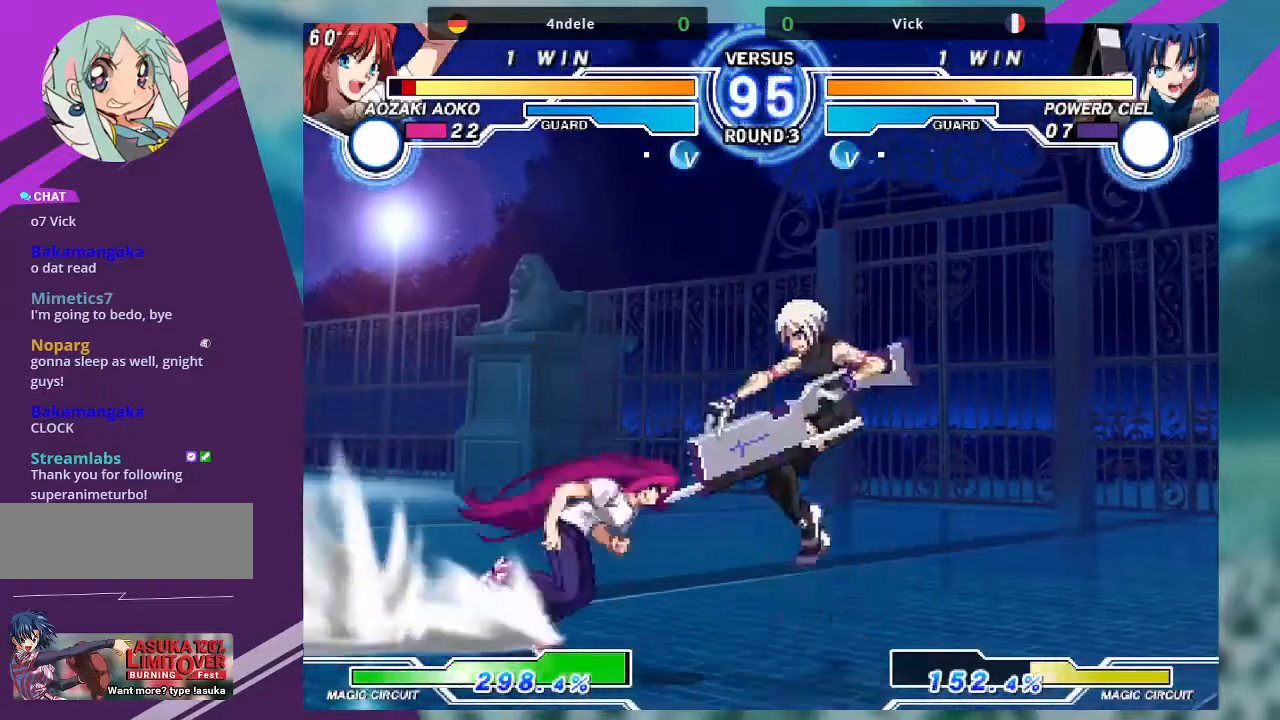
{"buttons": [], "left_stick": "center", "events": [[100, "left_stick", "left"], [167, "left_stick", "center"], [267, "left_stick", "left"], [500, "left_stick", "center"]]}
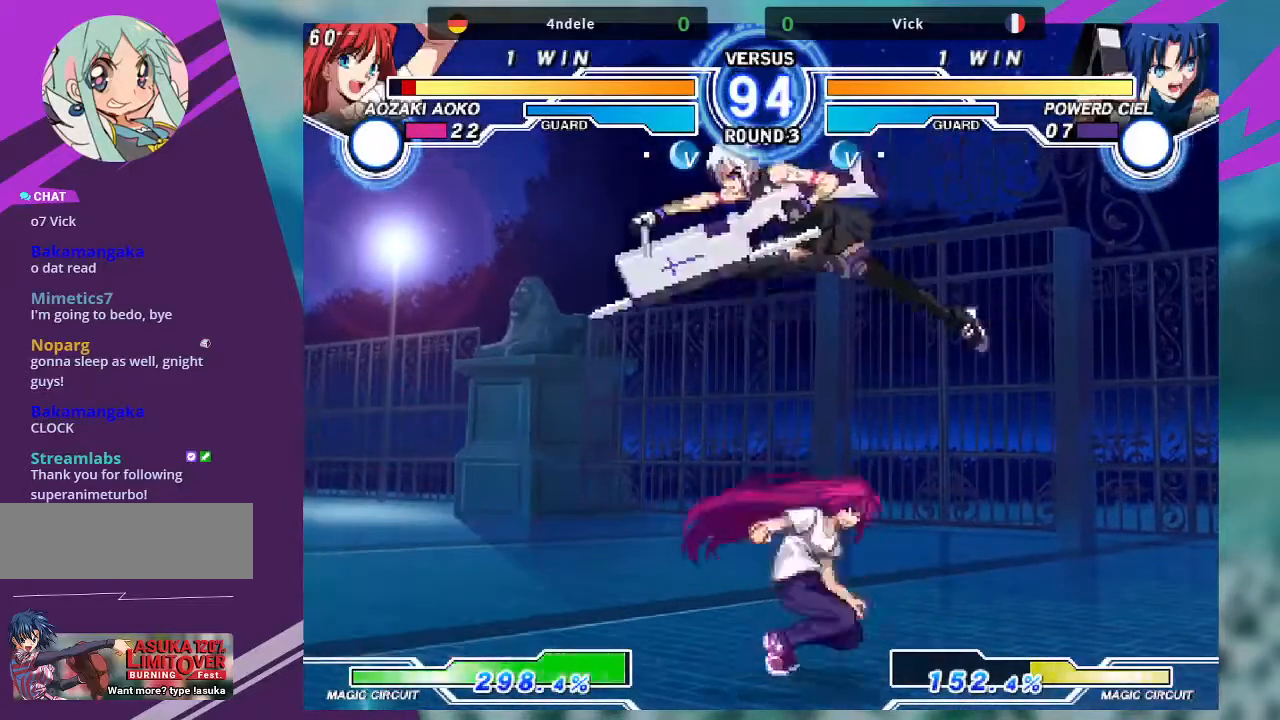
{"buttons": [], "left_stick": "up-right", "events": [[101, "R1", "down"], [201, "R1", "up"], [301, "left_stick", "up-right"]]}
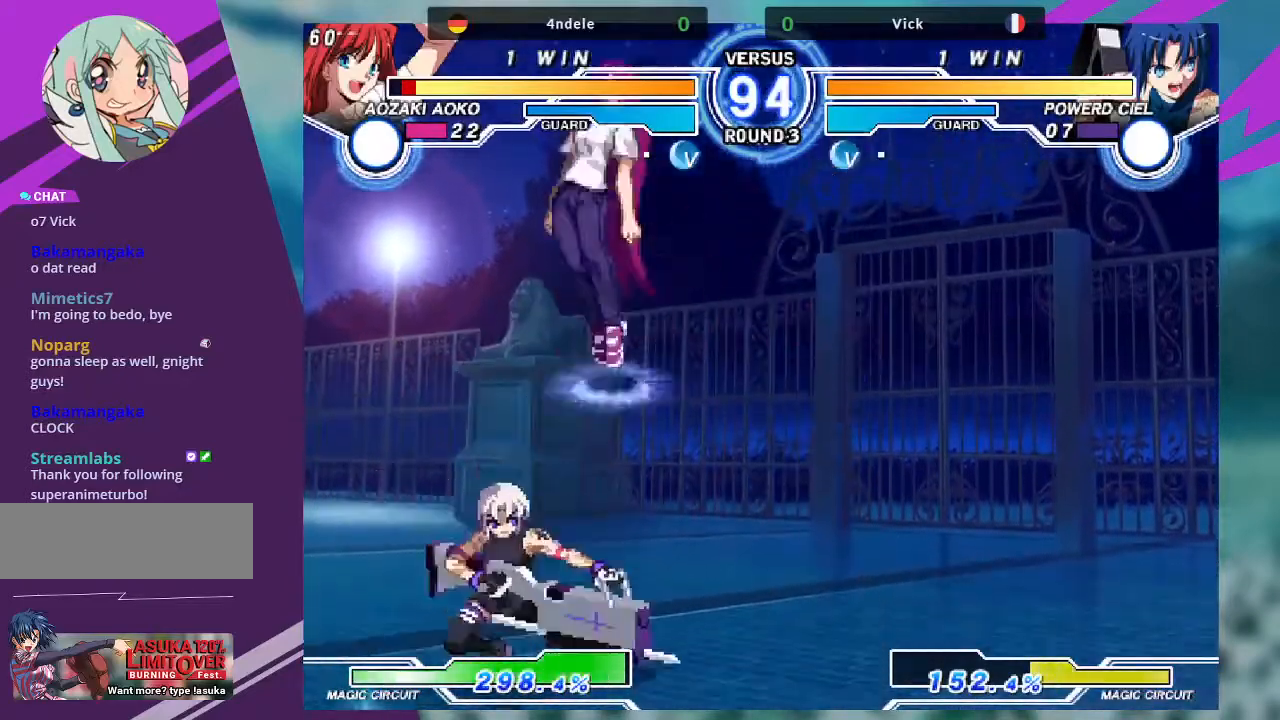
{"buttons": [], "left_stick": "center", "events": [[334, "left_stick", "center"], [367, "R1", "down"], [467, "R1", "up"]]}